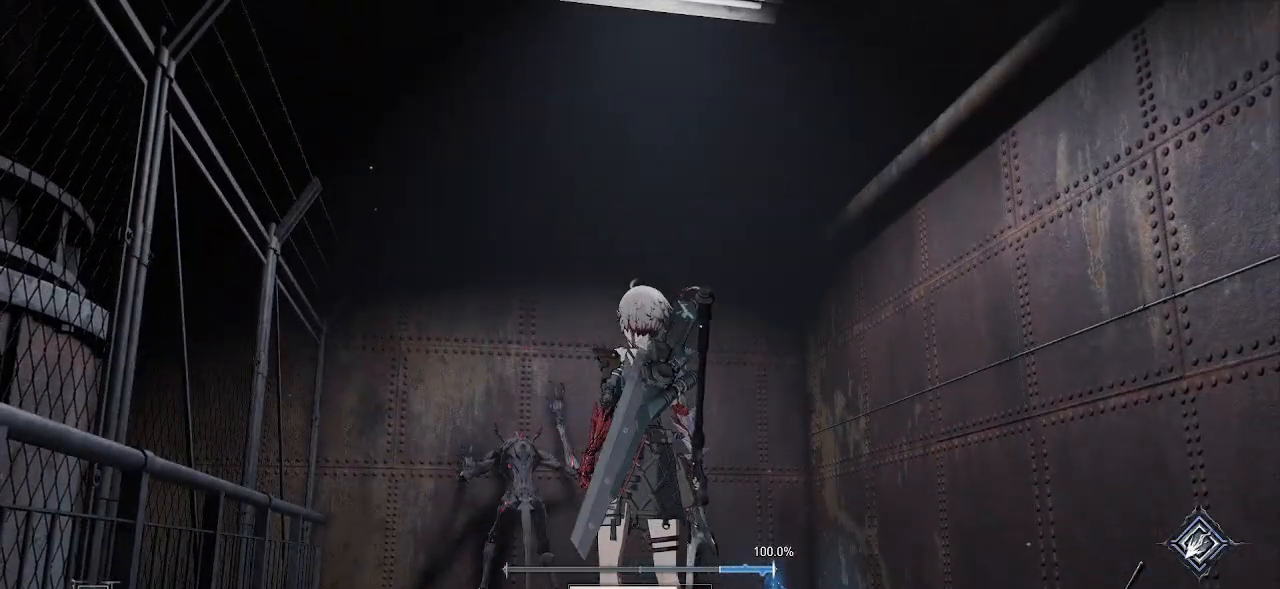
Gameplay with a controller (PlayStation layout); each line is a JSON object with the inputs held at the frame after it. "events" lists button and stick changes between this image and that frame as [ms after this image, input, new state], when the widget could be followed in between. Not read: L3.
{"buttons": [], "left_stick": "up", "right_stick": "center", "events": [[83, "R3", "down"], [183, "R3", "up"], [383, "left_stick", "up"]]}
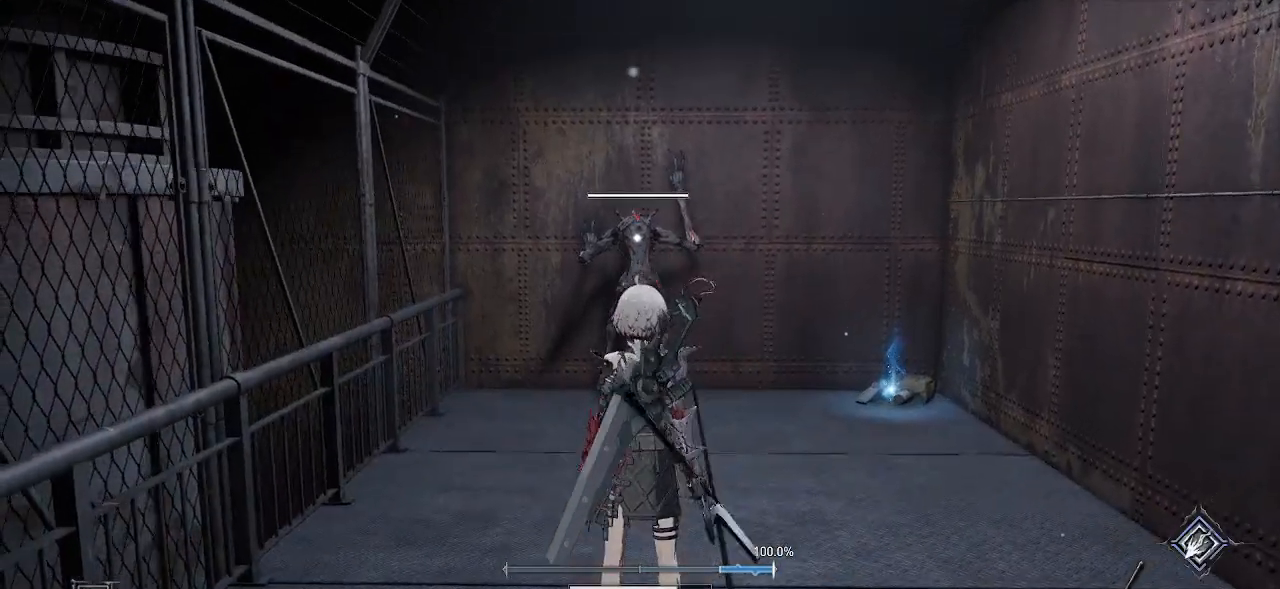
{"buttons": [], "left_stick": "up", "right_stick": "center", "events": []}
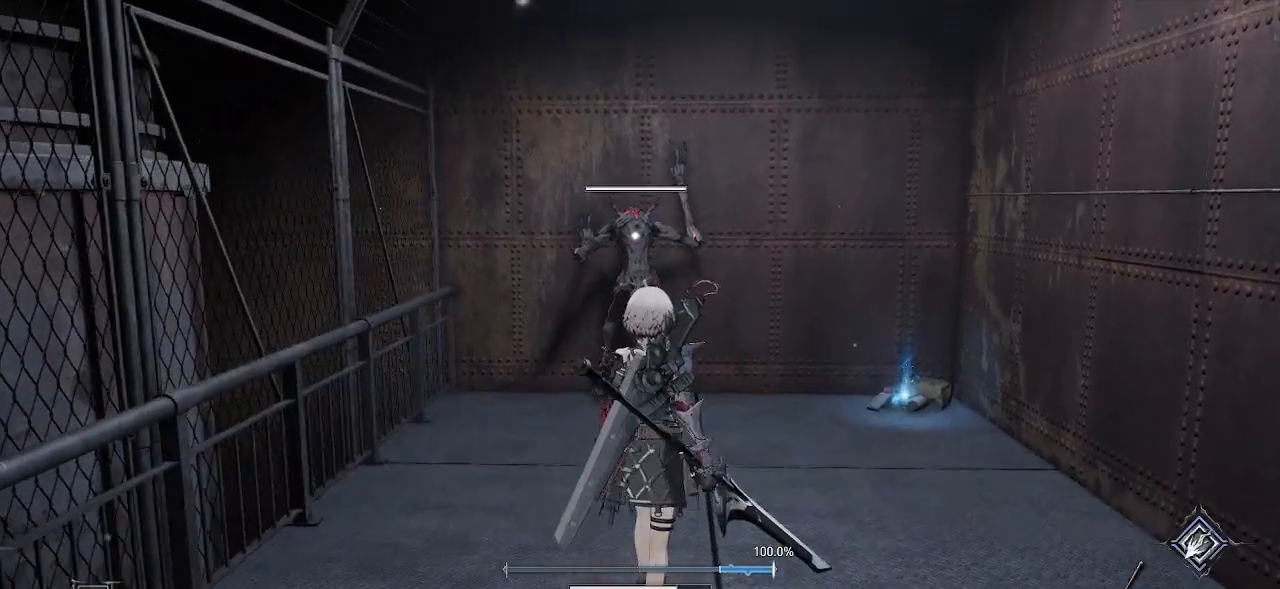
{"buttons": [], "left_stick": "up", "right_stick": "center", "events": []}
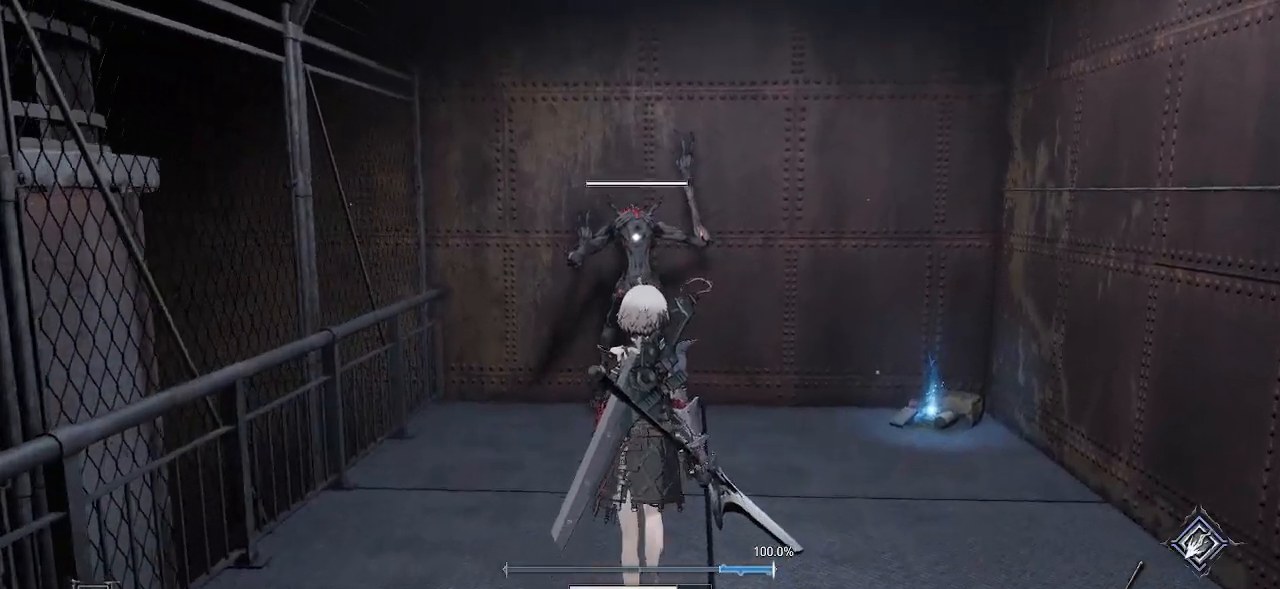
{"buttons": [], "left_stick": "up", "right_stick": "center", "events": []}
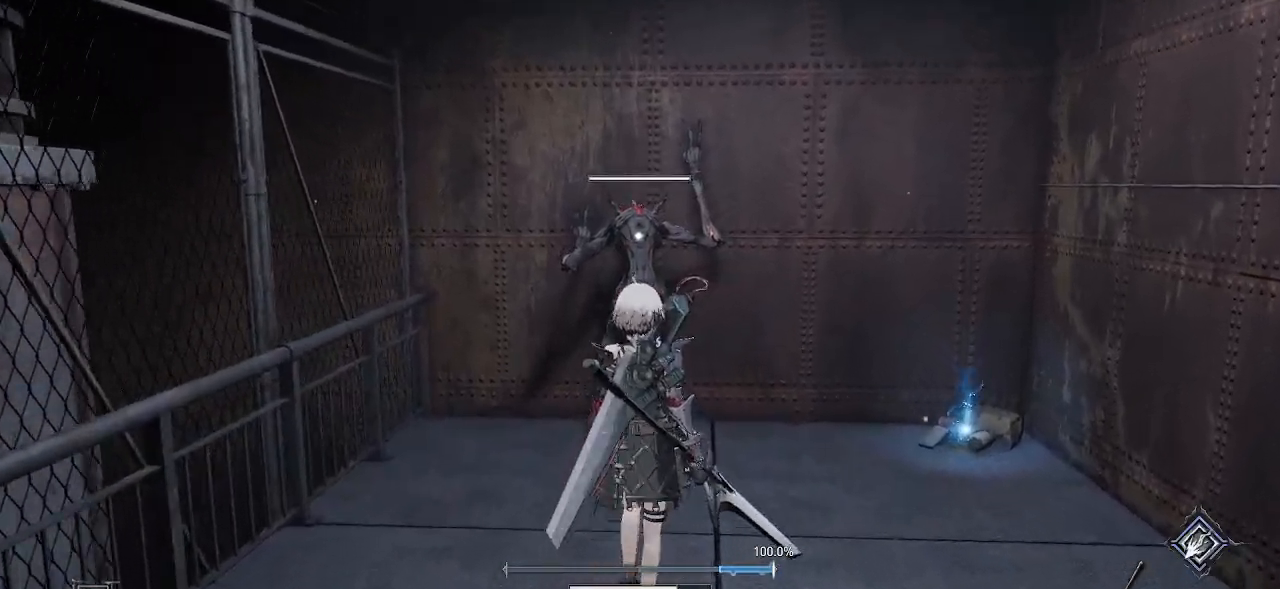
{"buttons": [], "left_stick": "up", "right_stick": "center", "events": []}
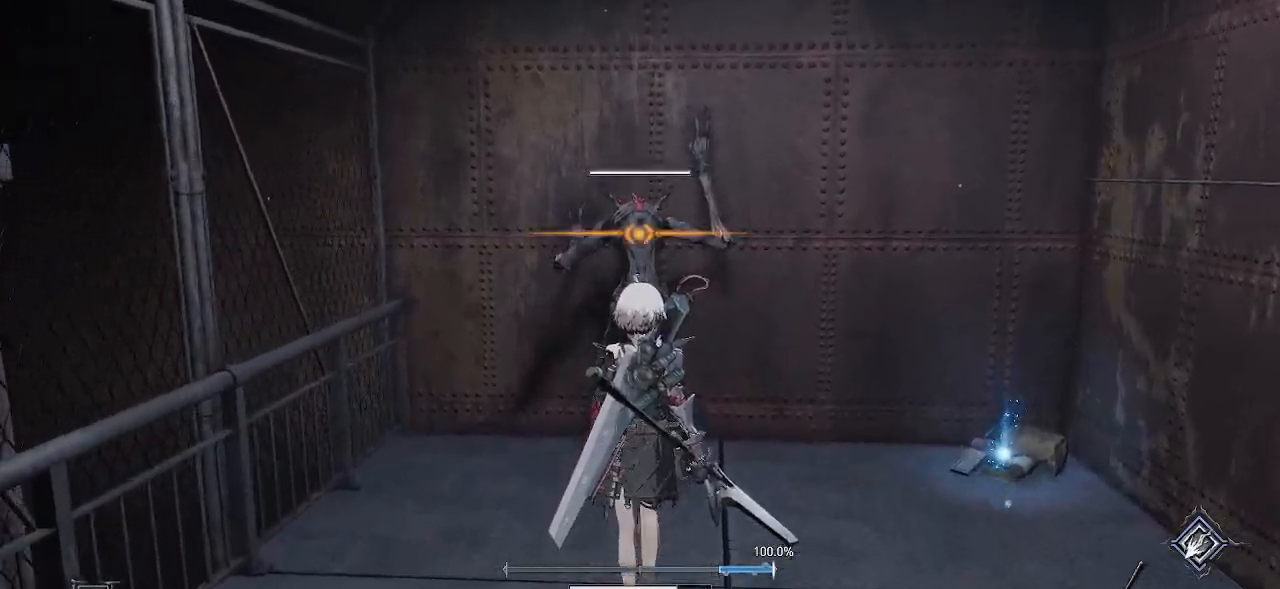
{"buttons": [], "left_stick": "center", "right_stick": "center", "events": [[233, "R1", "down"], [233, "R2", "down"], [350, "left_stick", "center"], [367, "R1", "up"], [367, "R2", "up"]]}
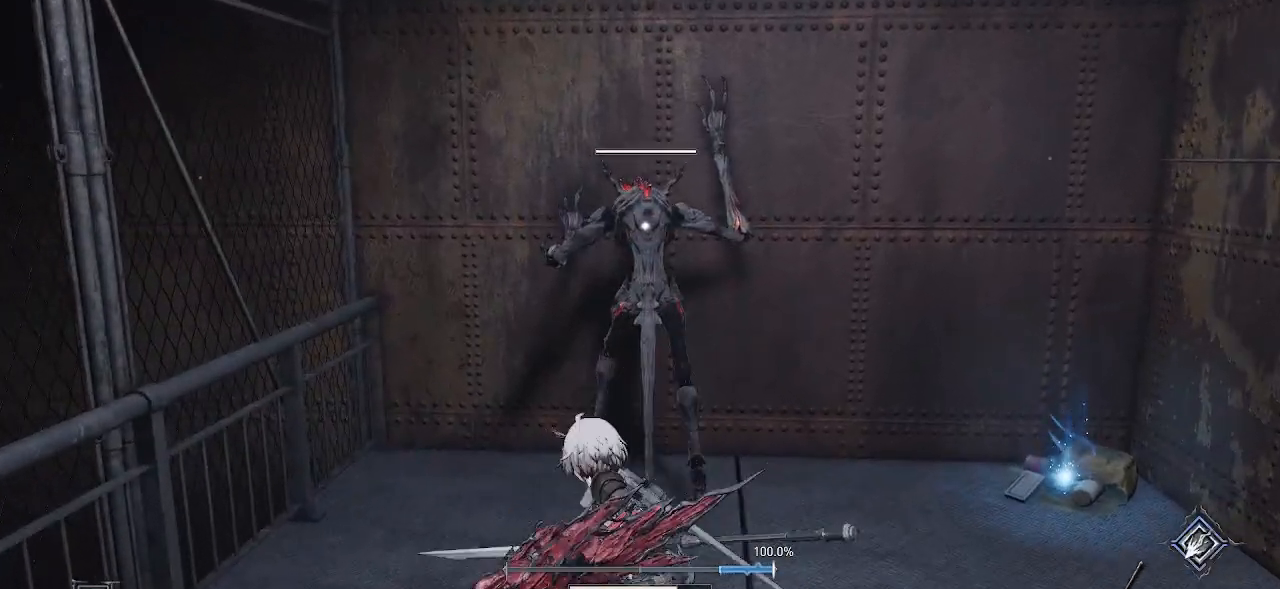
{"buttons": [], "left_stick": "center", "right_stick": "center", "events": []}
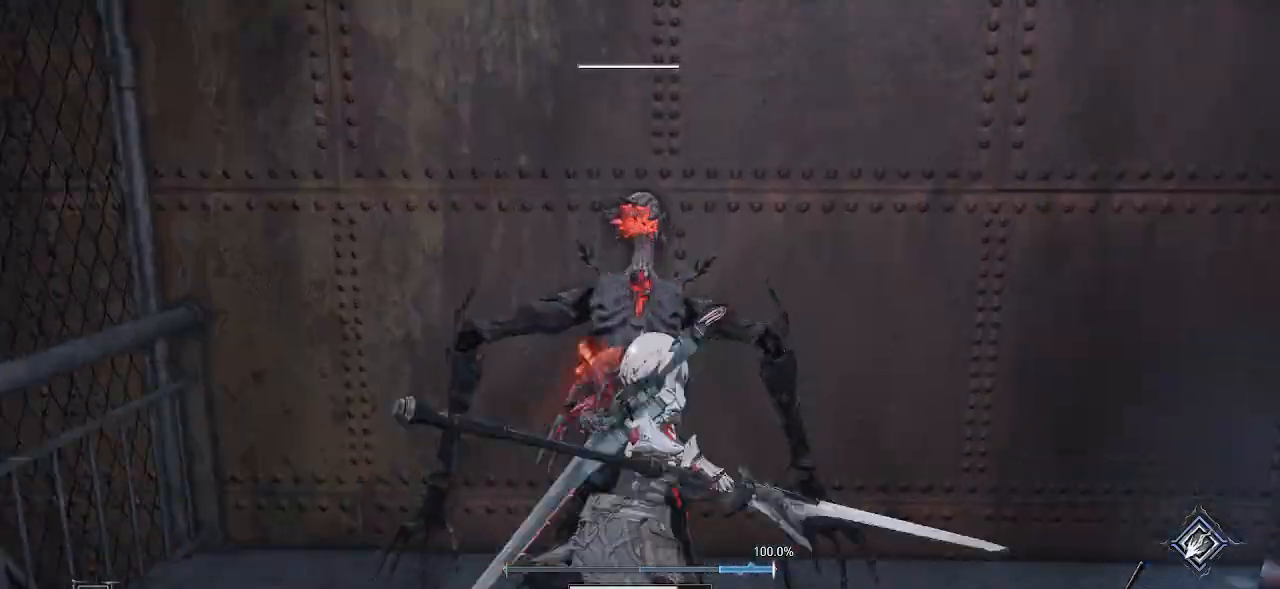
{"buttons": [], "left_stick": "center", "right_stick": "center", "events": []}
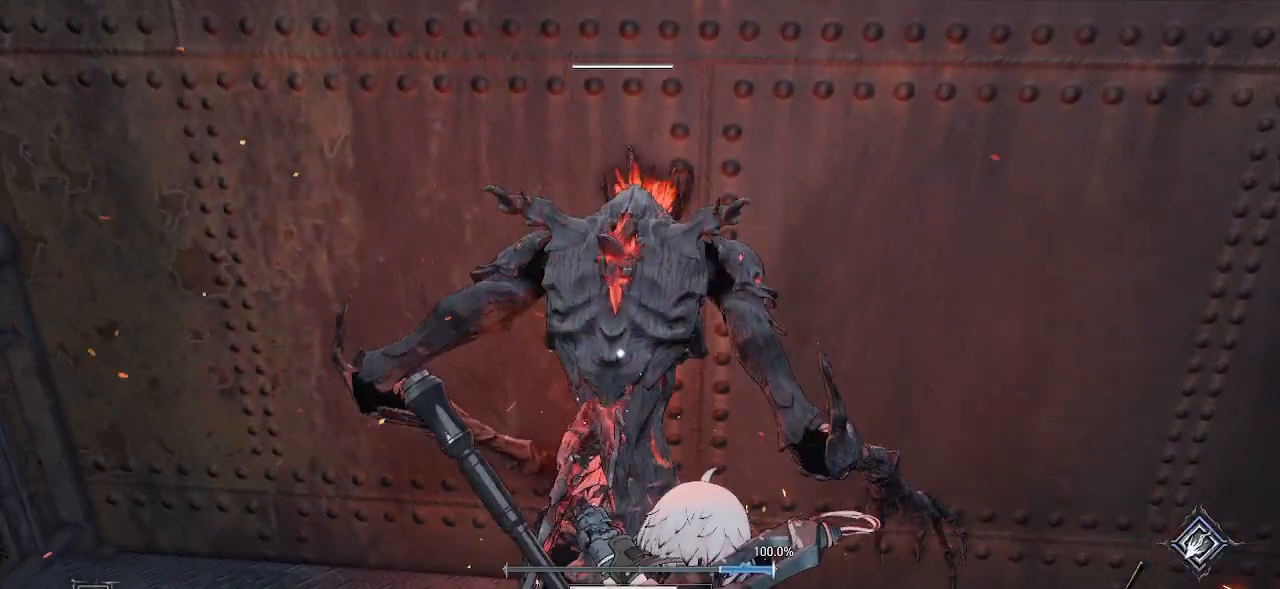
{"buttons": [], "left_stick": "center", "right_stick": "center", "events": []}
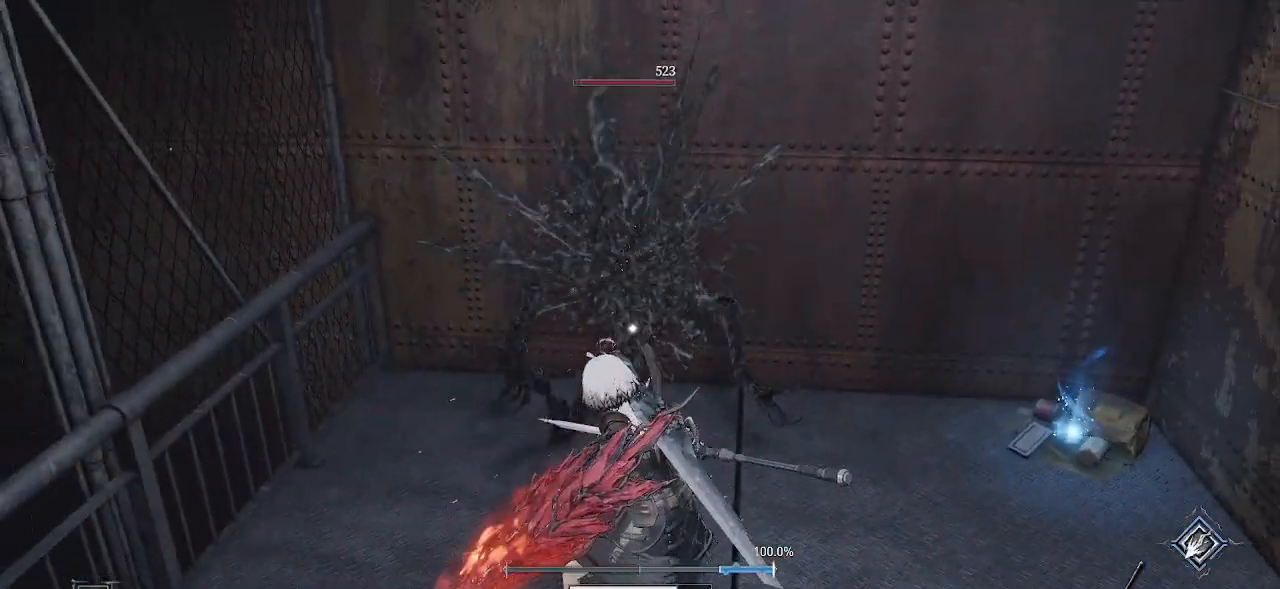
{"buttons": [], "left_stick": "center", "right_stick": "right", "events": [[367, "right_stick", "right"]]}
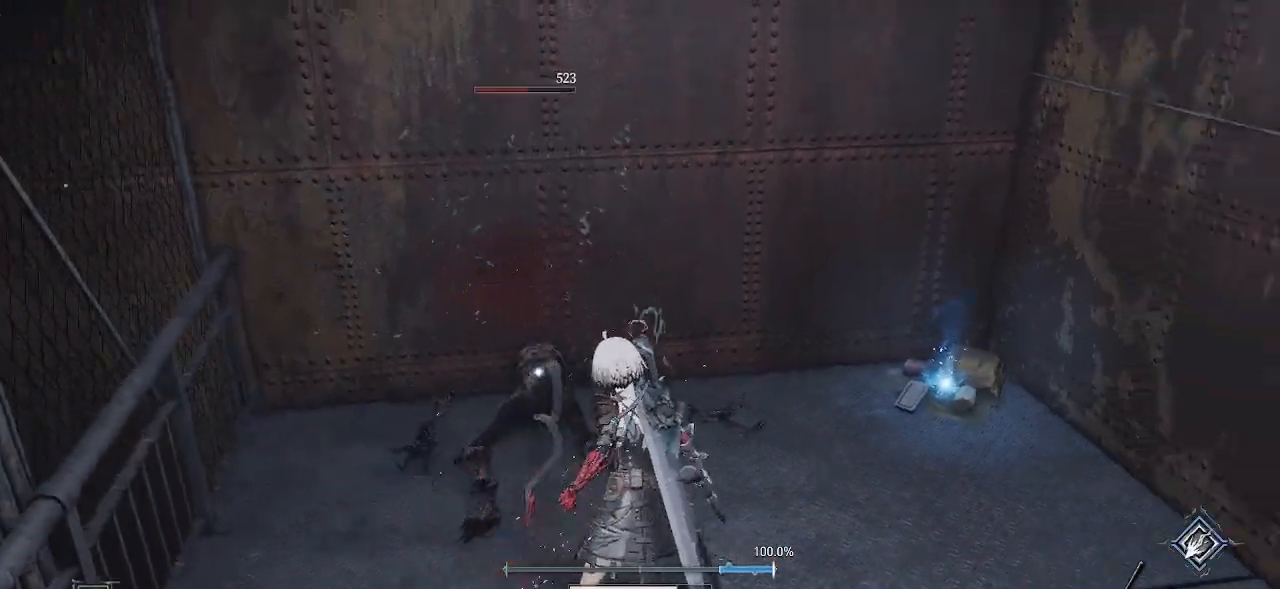
{"buttons": [], "left_stick": "up-left", "right_stick": "center", "events": [[17, "left_stick", "up"], [100, "right_stick", "center"], [383, "left_stick", "up-left"]]}
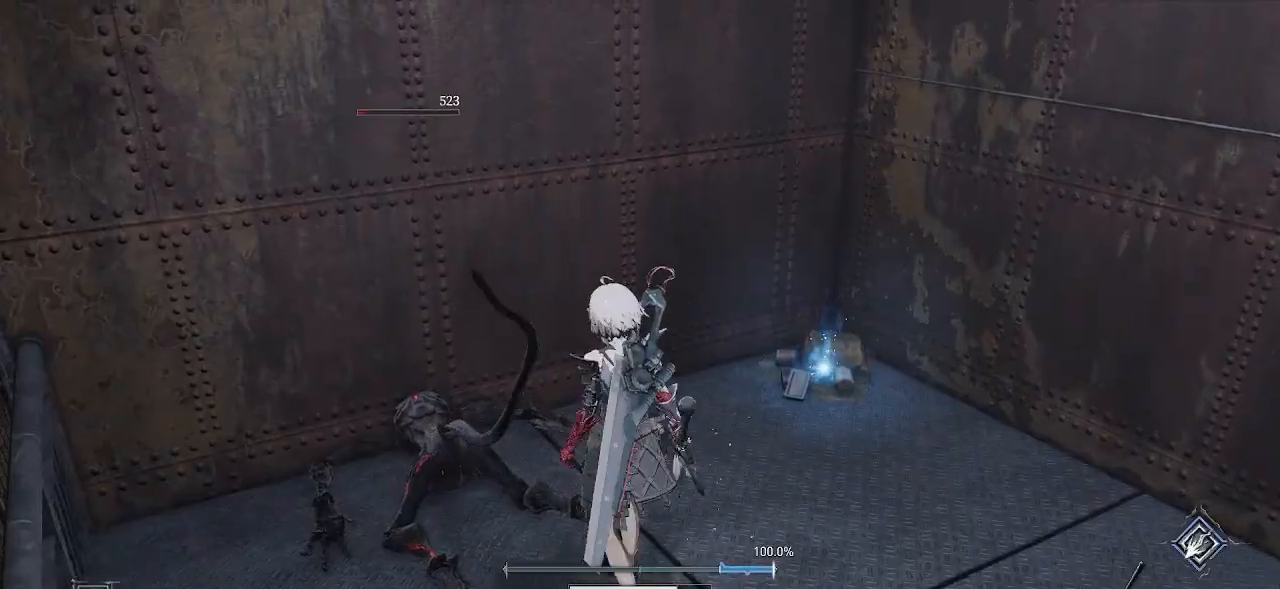
{"buttons": [], "left_stick": "up-right", "right_stick": "right", "events": [[250, "right_stick", "right"], [267, "left_stick", "up"], [450, "left_stick", "up-right"]]}
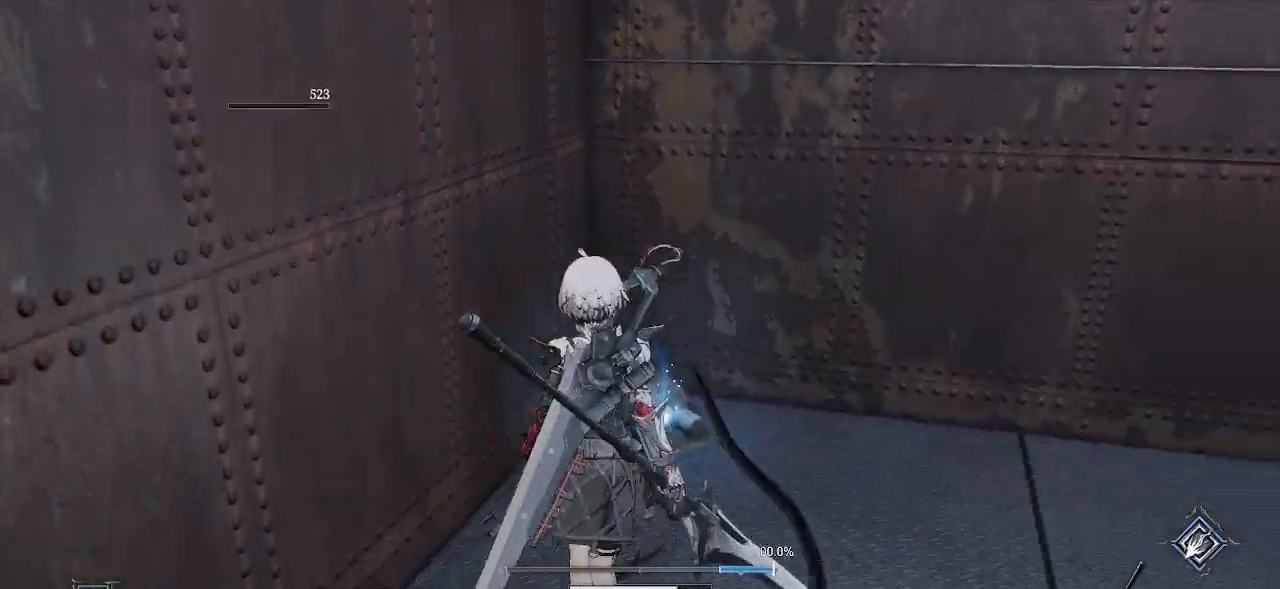
{"buttons": [], "left_stick": "center", "right_stick": "center", "events": [[50, "L1", "down"], [50, "left_stick", "up"], [117, "right_stick", "center"], [167, "L1", "up"], [250, "L2", "down"], [333, "L2", "up"], [350, "SQUARE", "down"], [367, "left_stick", "center"], [483, "SQUARE", "up"]]}
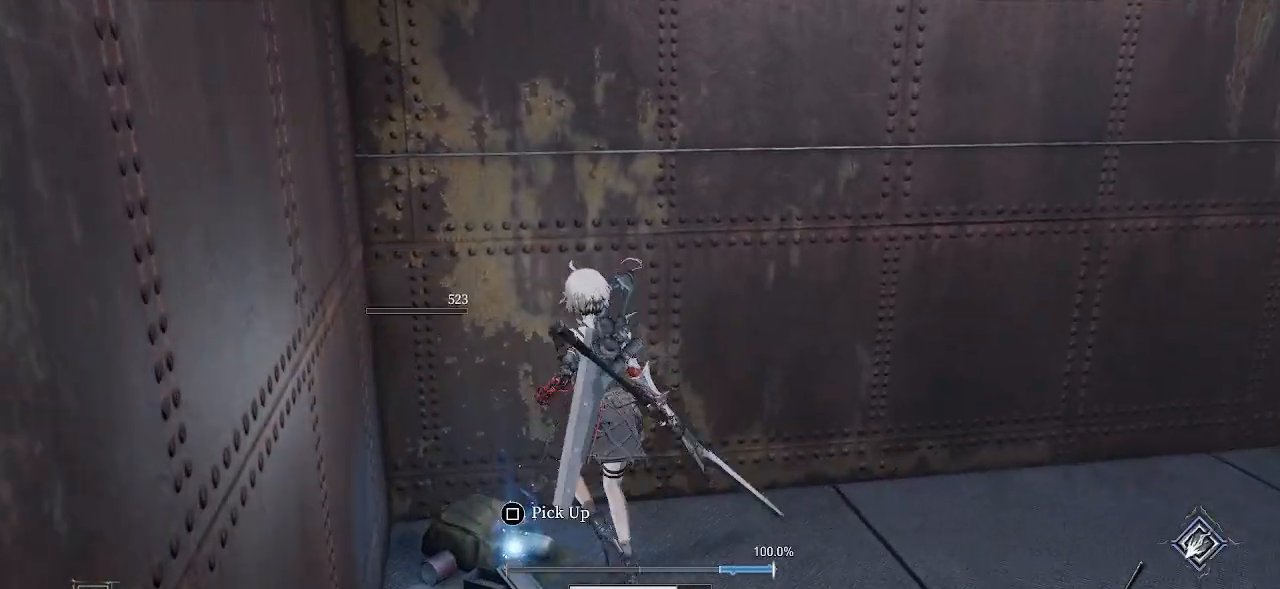
{"buttons": ["SQUARE"], "left_stick": "center", "right_stick": "center", "events": [[383, "SQUARE", "down"]]}
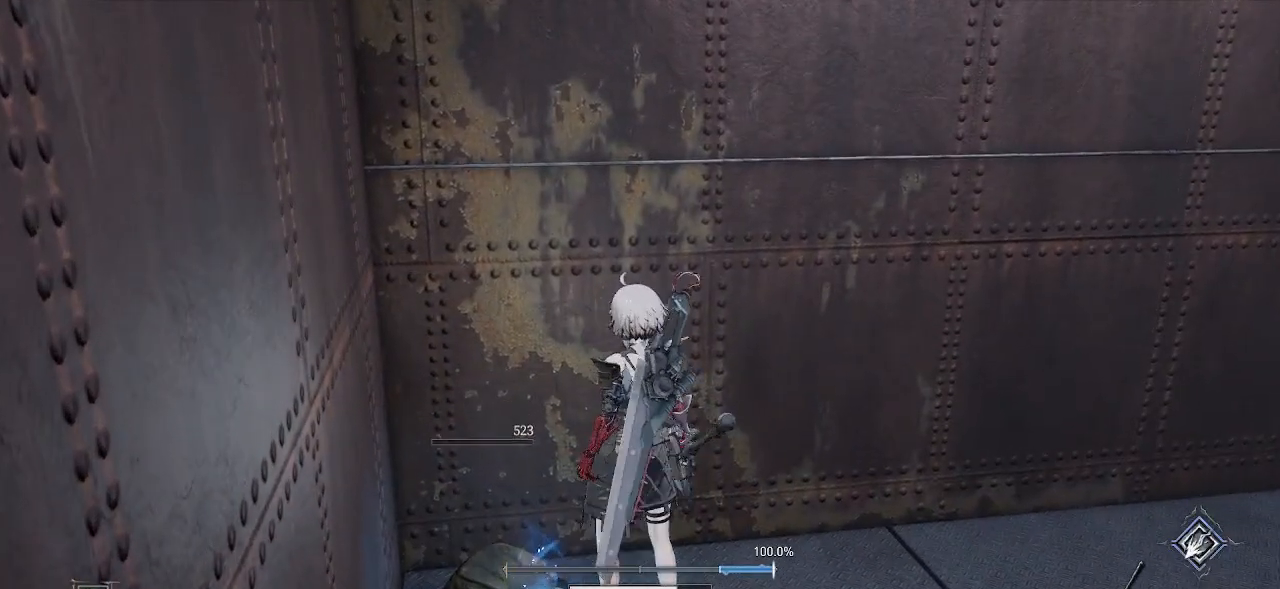
{"buttons": [], "left_stick": "right", "right_stick": "right", "events": [[33, "SQUARE", "up"], [283, "right_stick", "right"], [450, "left_stick", "right"]]}
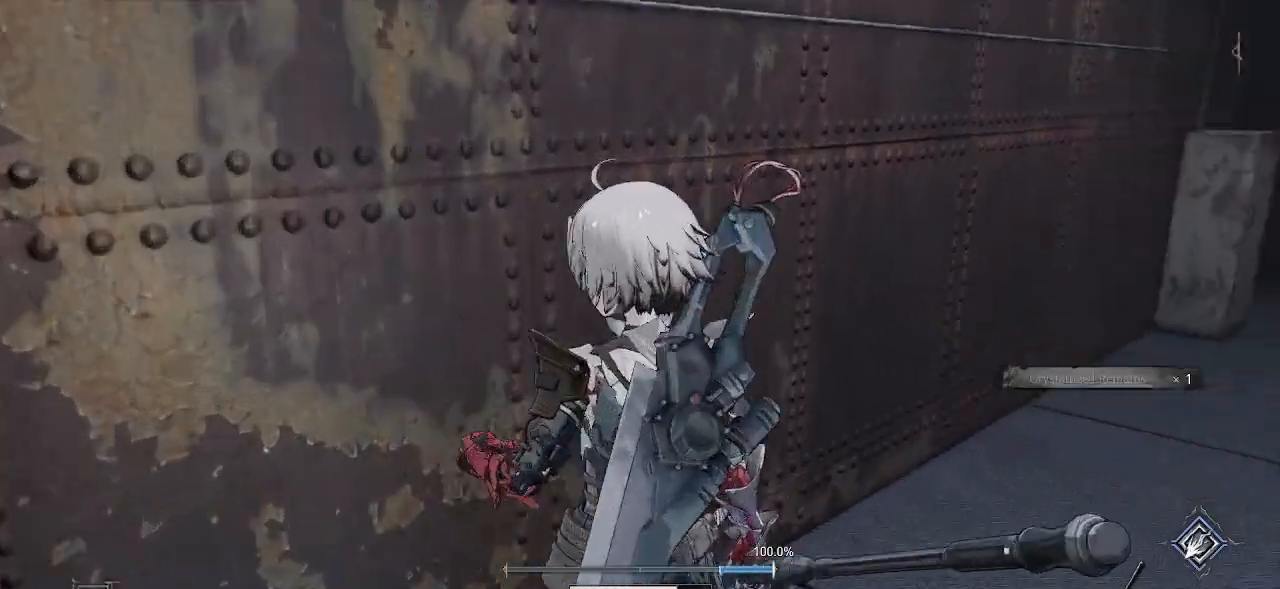
{"buttons": [], "left_stick": "right", "right_stick": "right", "events": [[183, "right_stick", "center"], [450, "right_stick", "right"]]}
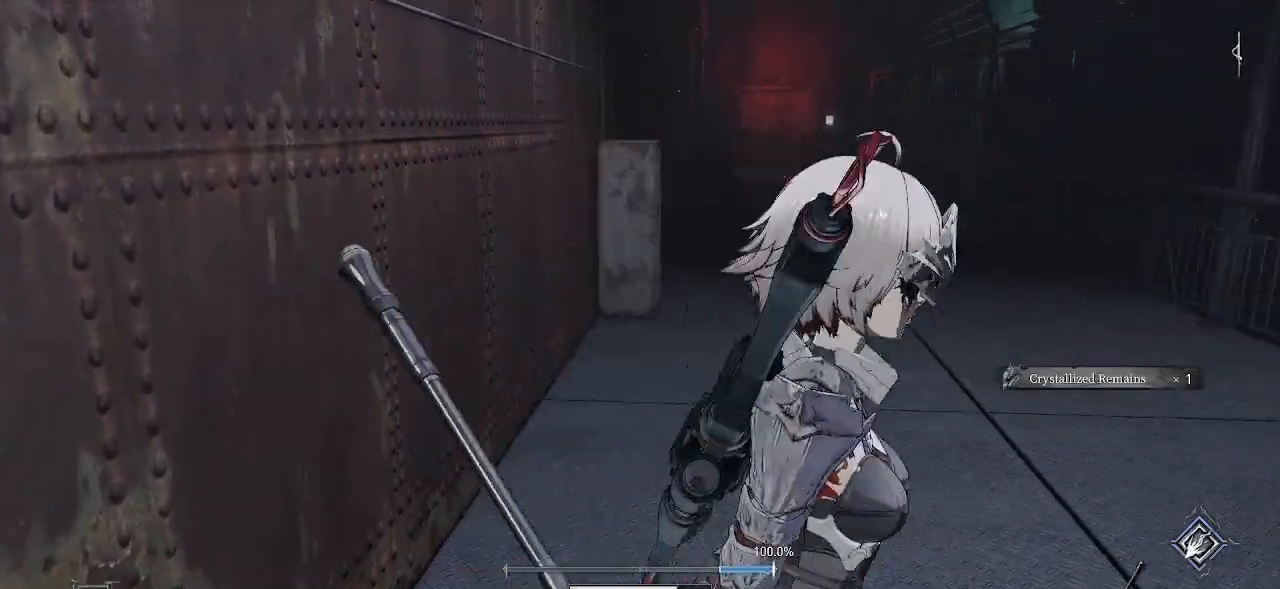
{"buttons": [], "left_stick": "up", "right_stick": "center", "events": [[250, "left_stick", "up-right"], [317, "right_stick", "center"], [383, "left_stick", "up"], [467, "DPAD_RIGHT", "down"], [483, "DPAD_RIGHT", "up"]]}
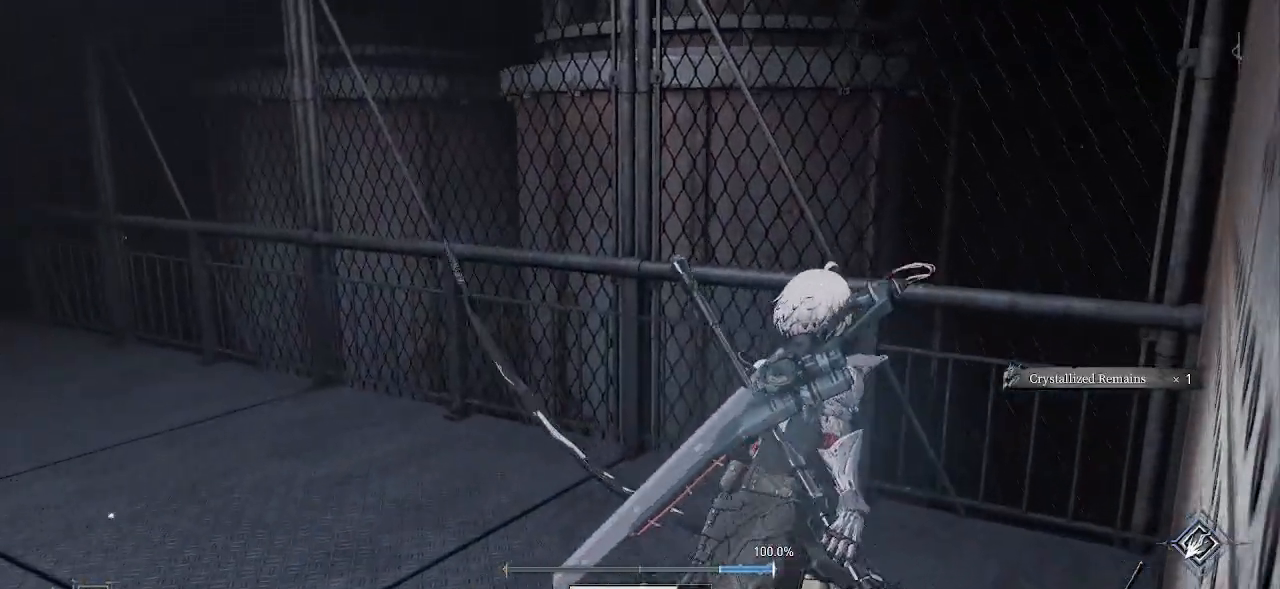
{"buttons": [], "left_stick": "up", "right_stick": "left", "events": [[67, "left_stick", "up-left"], [283, "right_stick", "left"], [483, "left_stick", "up"]]}
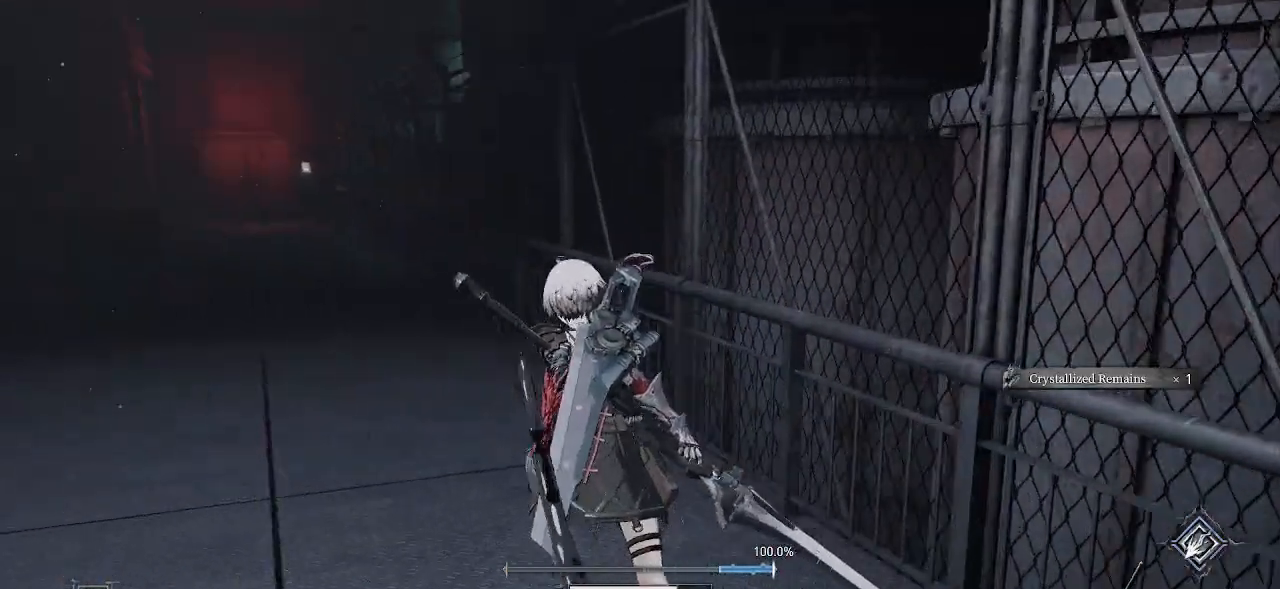
{"buttons": ["L2"], "left_stick": "up", "right_stick": "center", "events": [[67, "CROSS", "down"], [83, "CROSS", "up"], [100, "right_stick", "center"], [167, "L2", "down"], [233, "L2", "up"], [450, "L2", "down"]]}
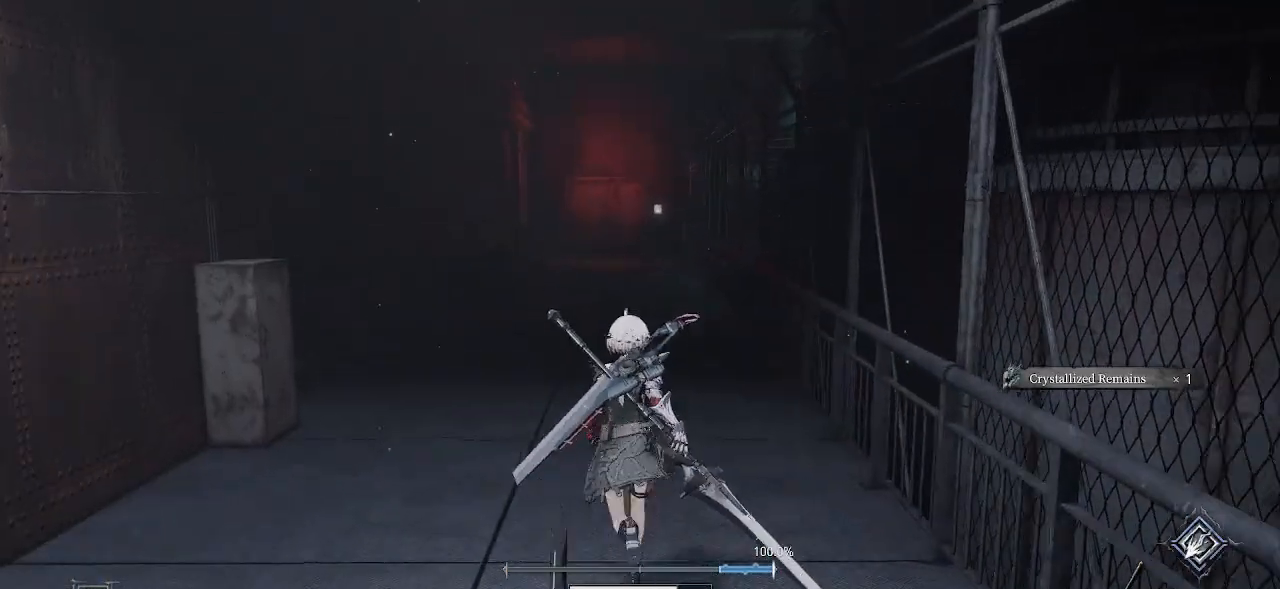
{"buttons": ["CROSS"], "left_stick": "up", "right_stick": "center", "events": [[67, "L2", "up"], [350, "CROSS", "down"], [383, "L2", "down"], [483, "L2", "up"]]}
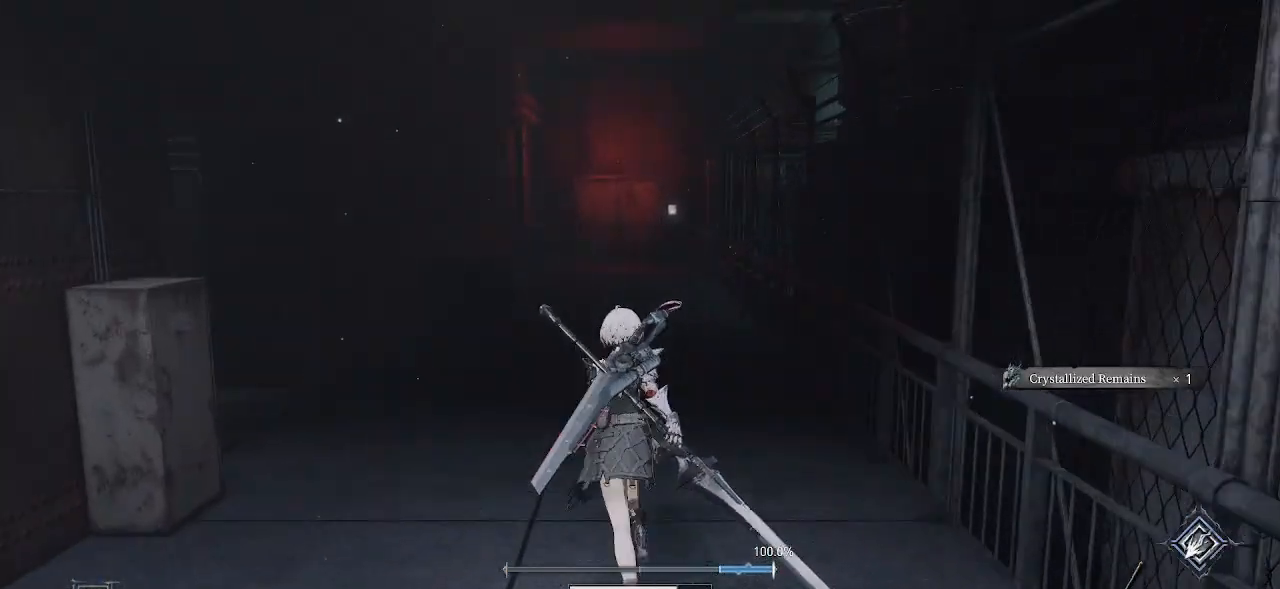
{"buttons": ["CROSS"], "left_stick": "up", "right_stick": "center", "events": [[33, "L2", "down"], [150, "L1", "down"], [167, "L2", "up"], [233, "L1", "up"]]}
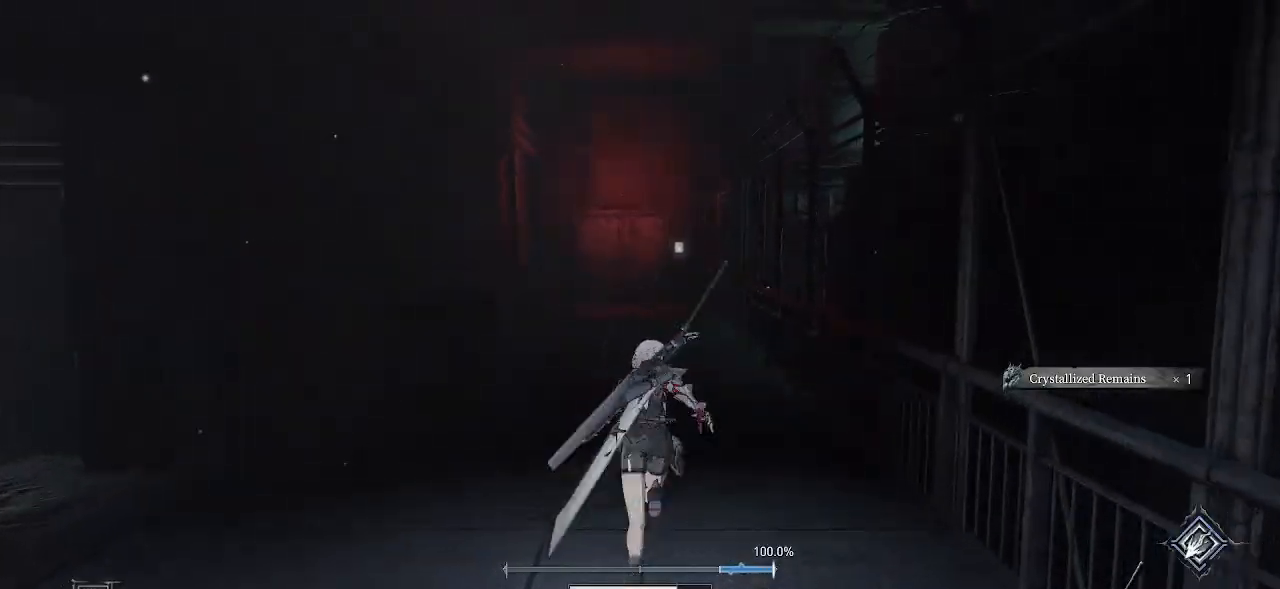
{"buttons": ["CROSS"], "left_stick": "up", "right_stick": "center", "events": []}
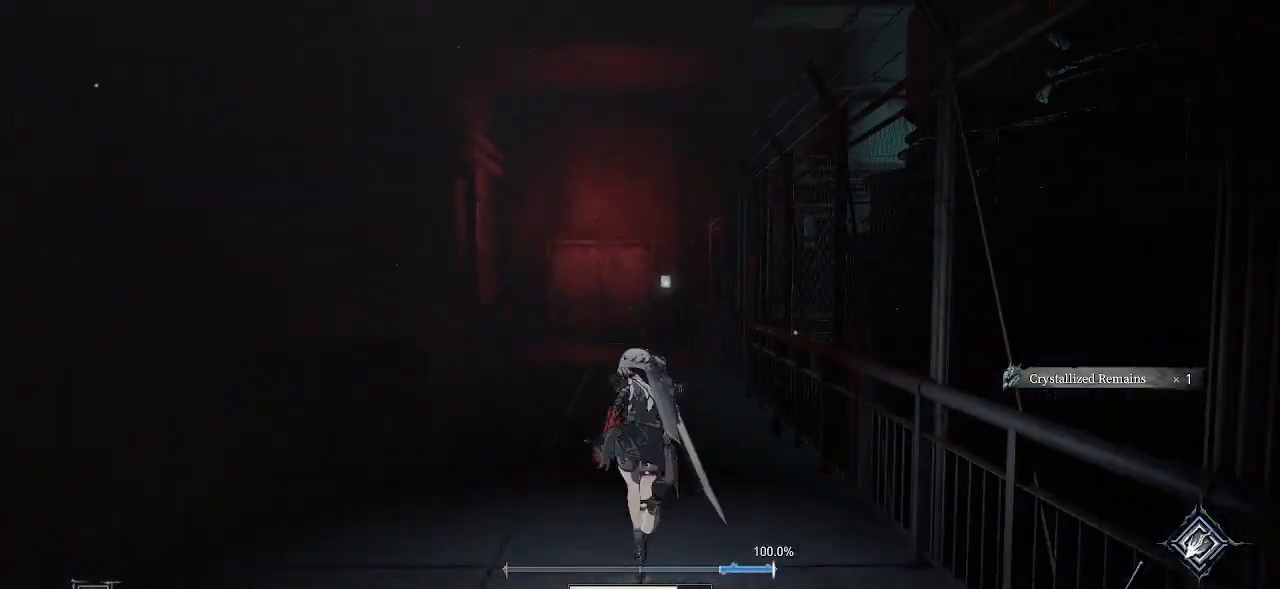
{"buttons": ["CROSS"], "left_stick": "up", "right_stick": "center", "events": []}
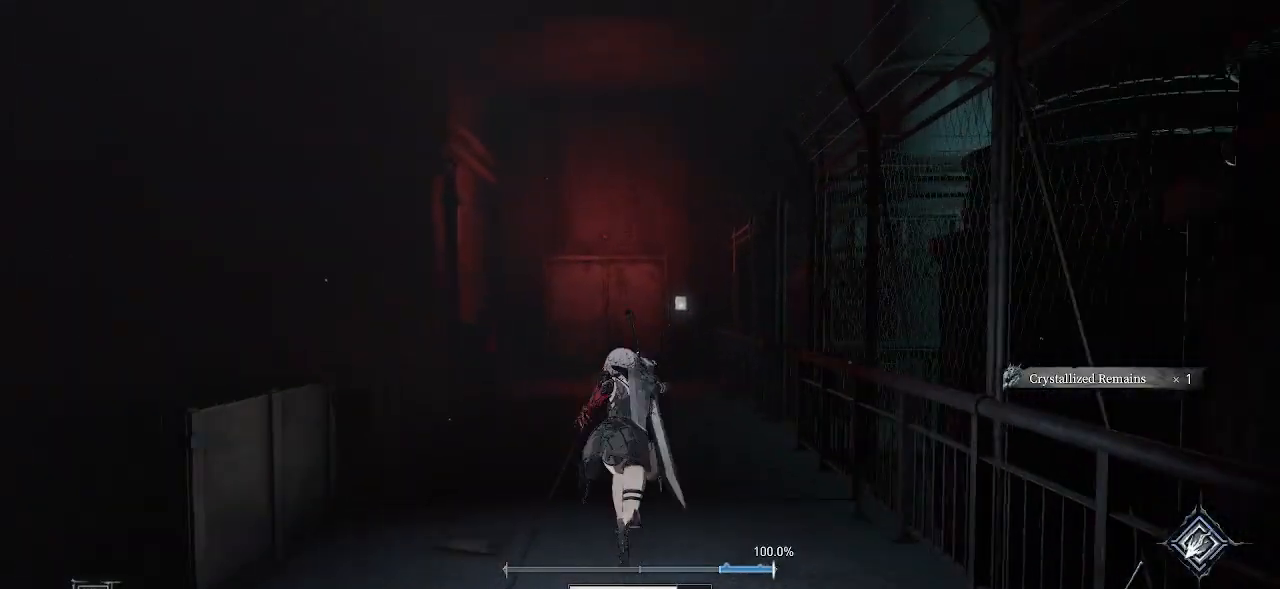
{"buttons": ["CROSS"], "left_stick": "up", "right_stick": "center", "events": []}
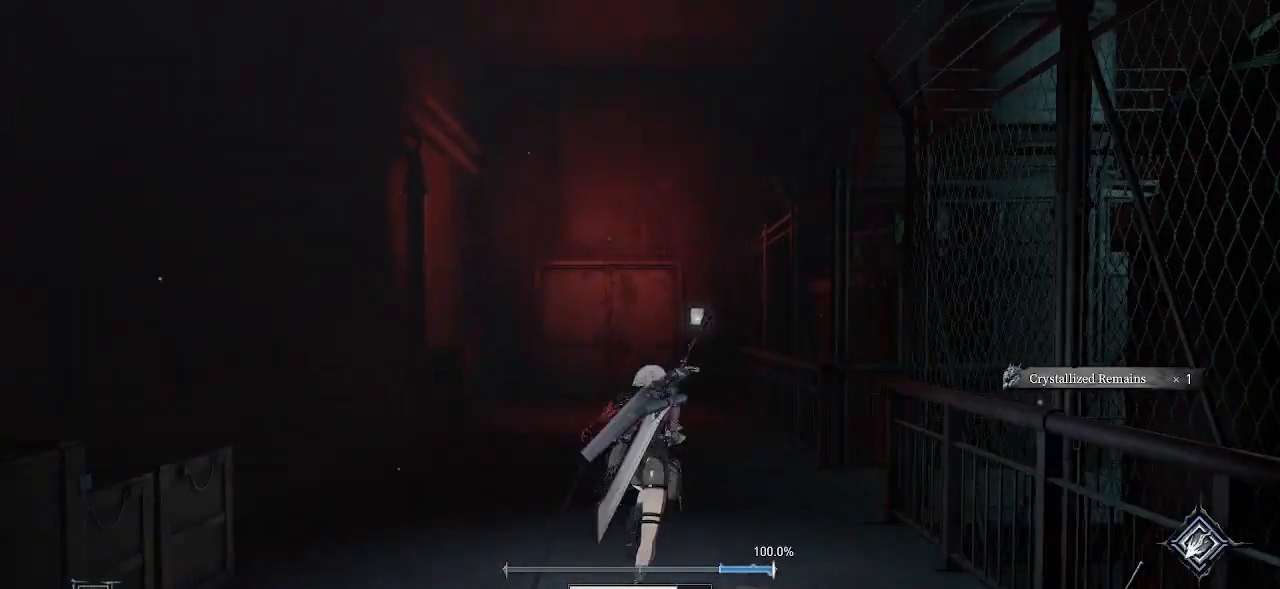
{"buttons": ["CROSS"], "left_stick": "up", "right_stick": "center", "events": []}
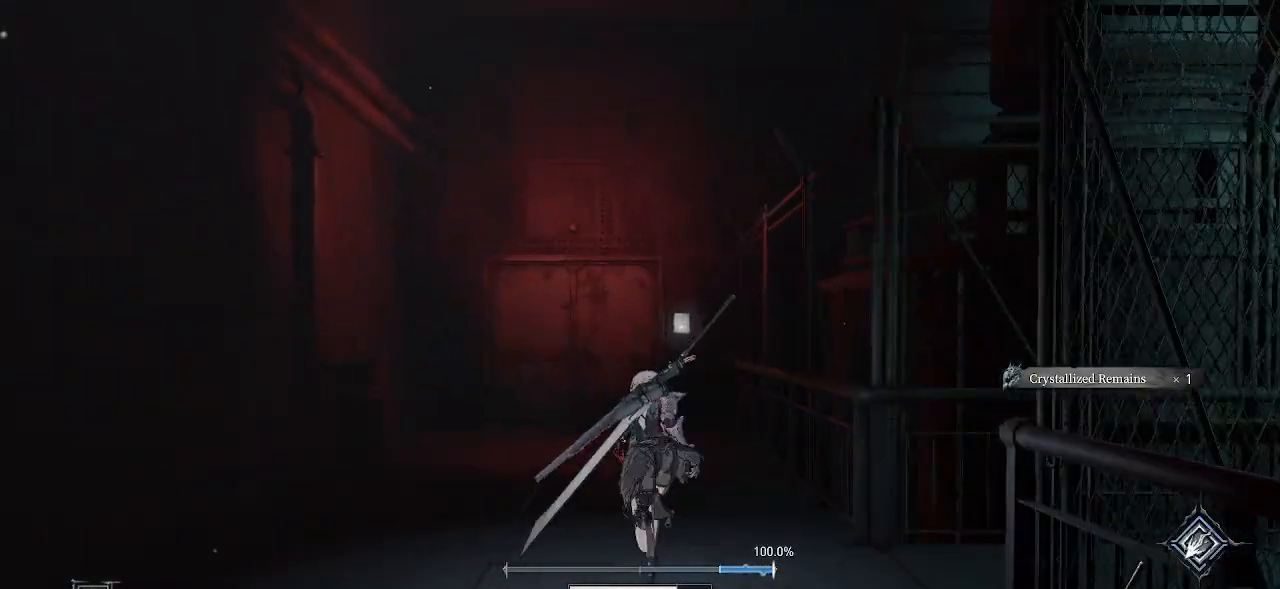
{"buttons": ["CROSS"], "left_stick": "up", "right_stick": "center", "events": []}
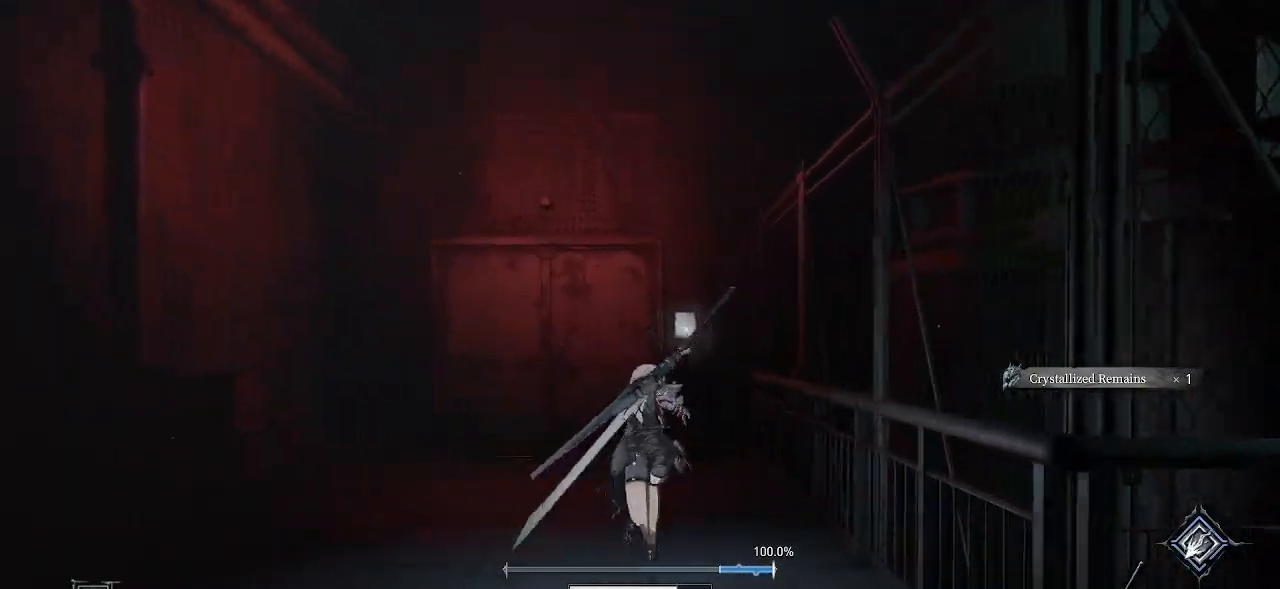
{"buttons": [], "left_stick": "up", "right_stick": "center", "events": [[317, "CROSS", "up"]]}
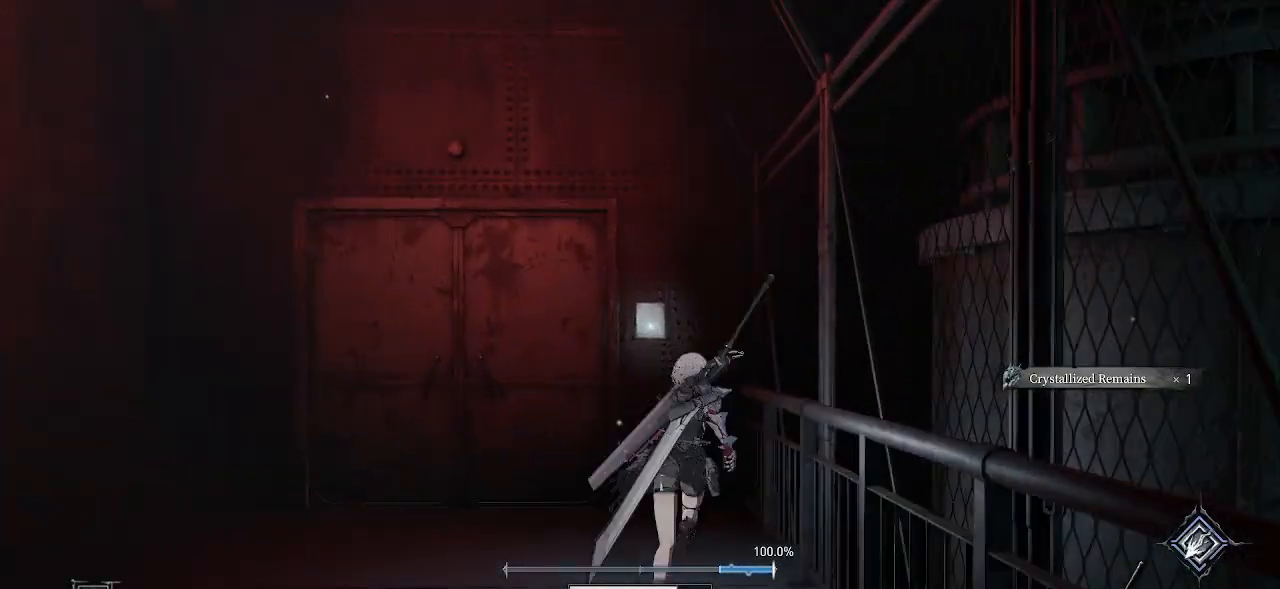
{"buttons": [], "left_stick": "up", "right_stick": "center", "events": [[83, "right_stick", "left"], [167, "right_stick", "center"]]}
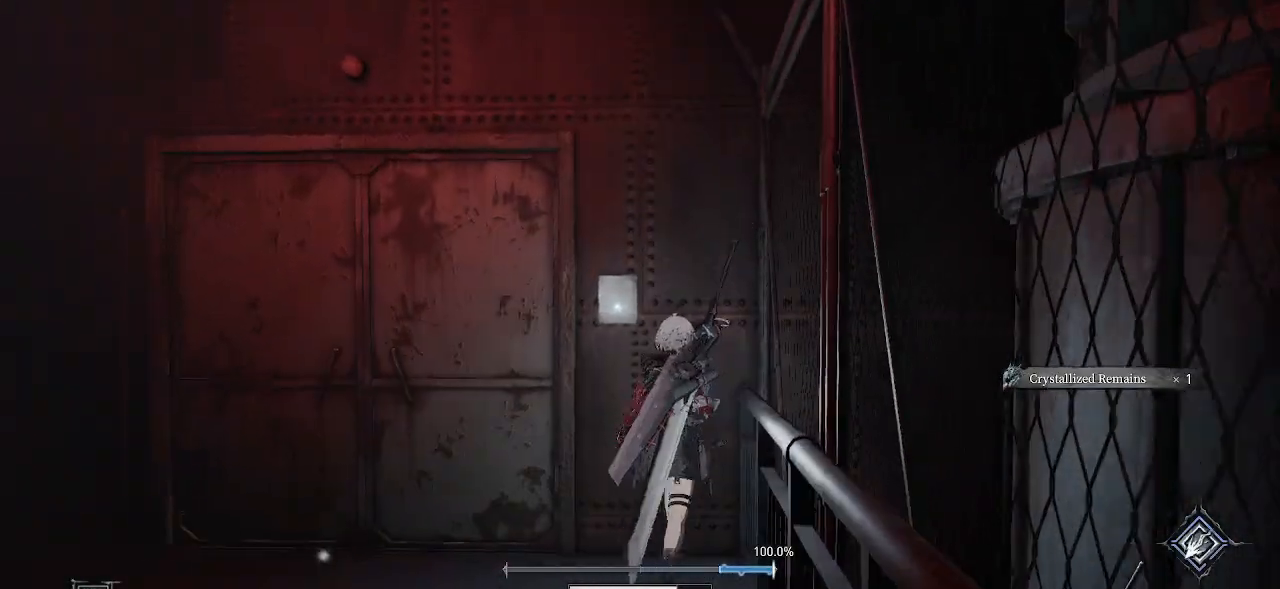
{"buttons": ["SQUARE"], "left_stick": "center", "right_stick": "center", "events": [[183, "left_stick", "center"], [500, "SQUARE", "down"]]}
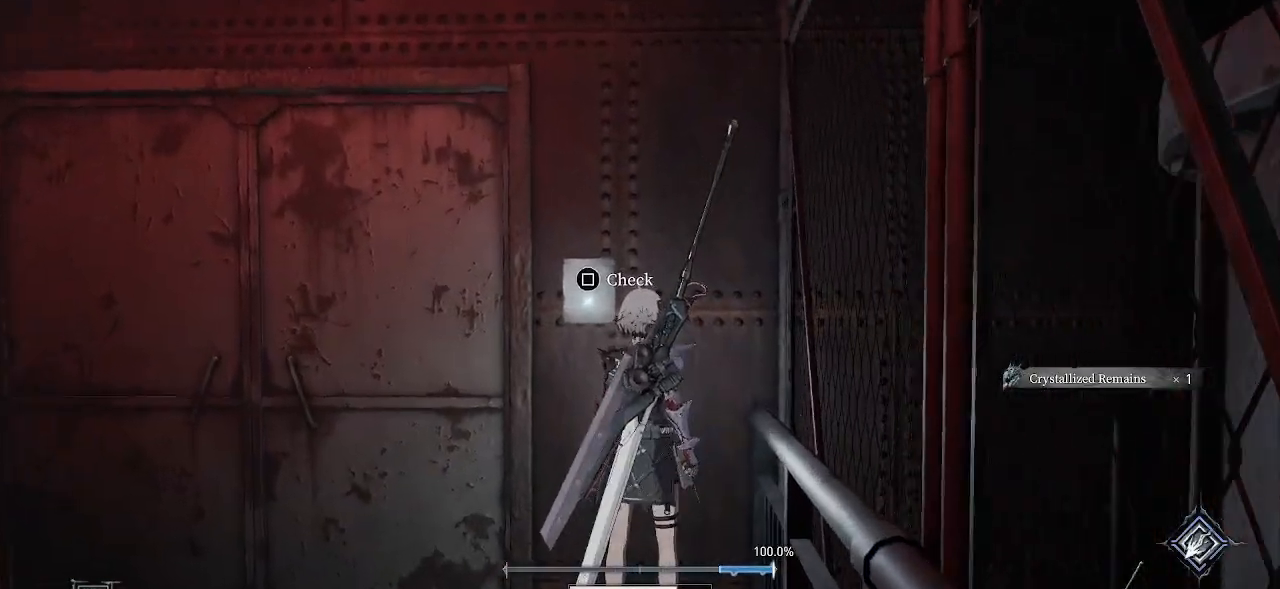
{"buttons": [], "left_stick": "center", "right_stick": "center", "events": [[133, "SQUARE", "up"]]}